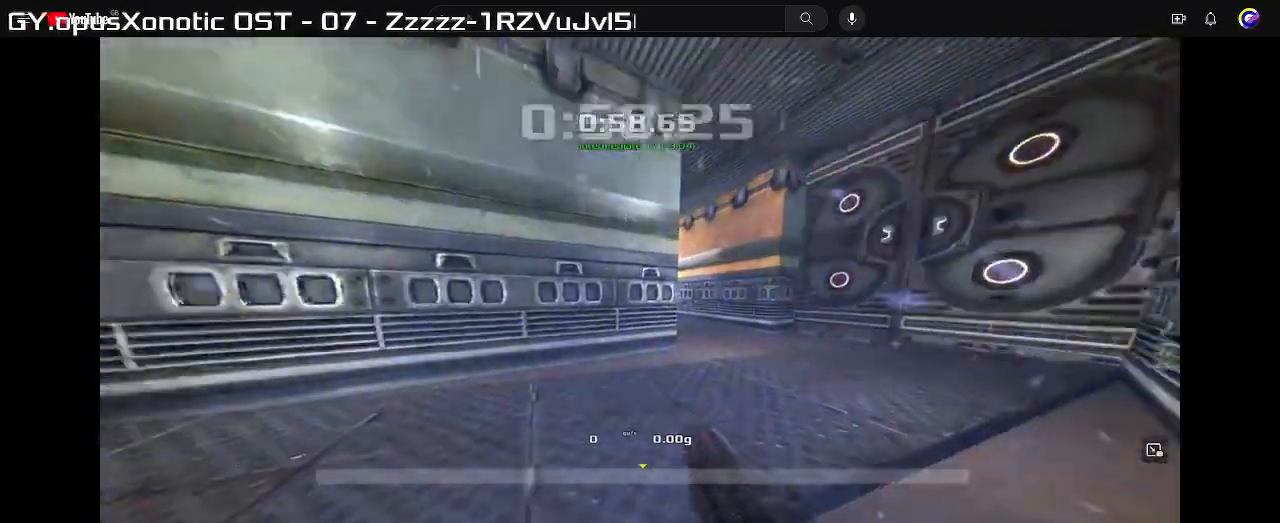
Gameplay with keyboard; each line is a JSON object with the keys held at the frame after it. "events" lists presses ("down") and releases ("up") of "down", "left", "right" and "up" between this image and that frame as [ms after this image, input, new state], when the widget could be followed in between. No other keys are recorded. Mouse input is not recorded. Not read: other_keys.
{"keys": ["right", "up"], "events": [[100, "up", "down"], [200, "right", "down"]]}
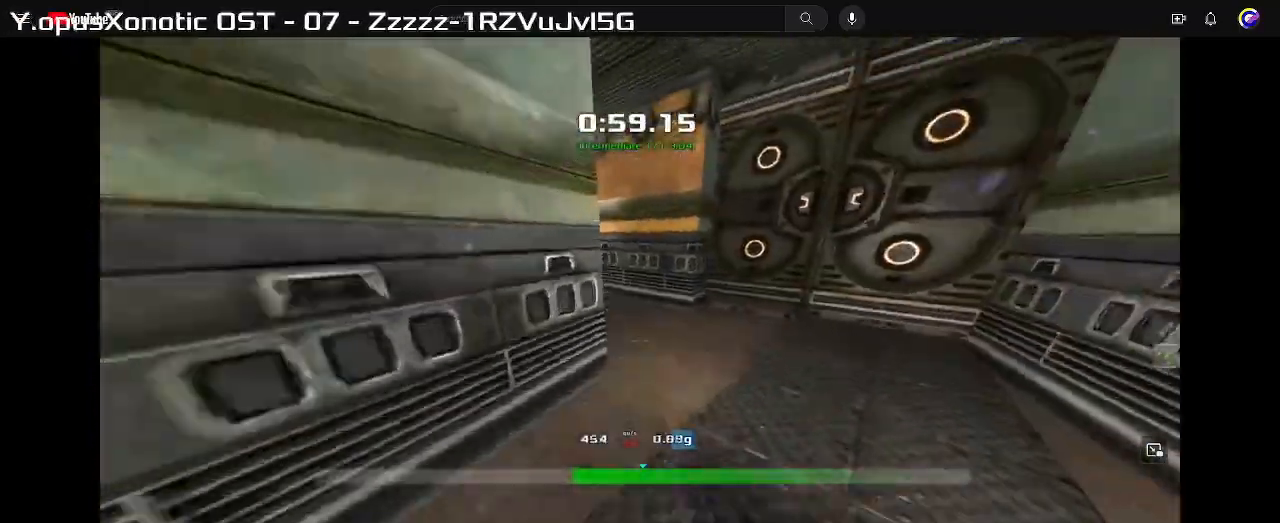
{"keys": ["up"], "events": [[67, "right", "up"]]}
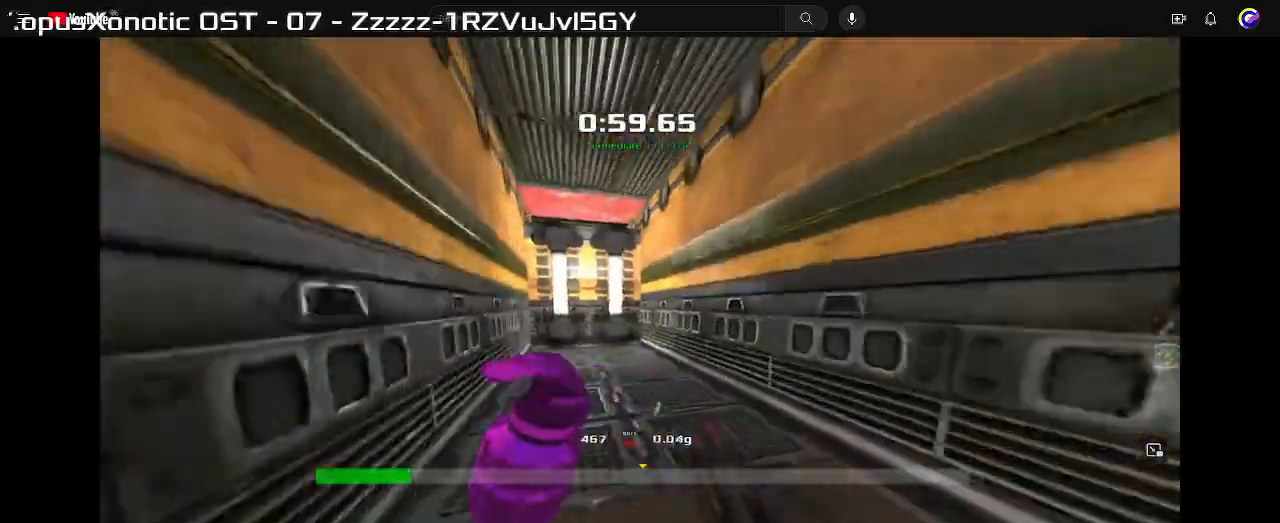
{"keys": ["up"], "events": [[133, "left", "down"], [233, "left", "up"]]}
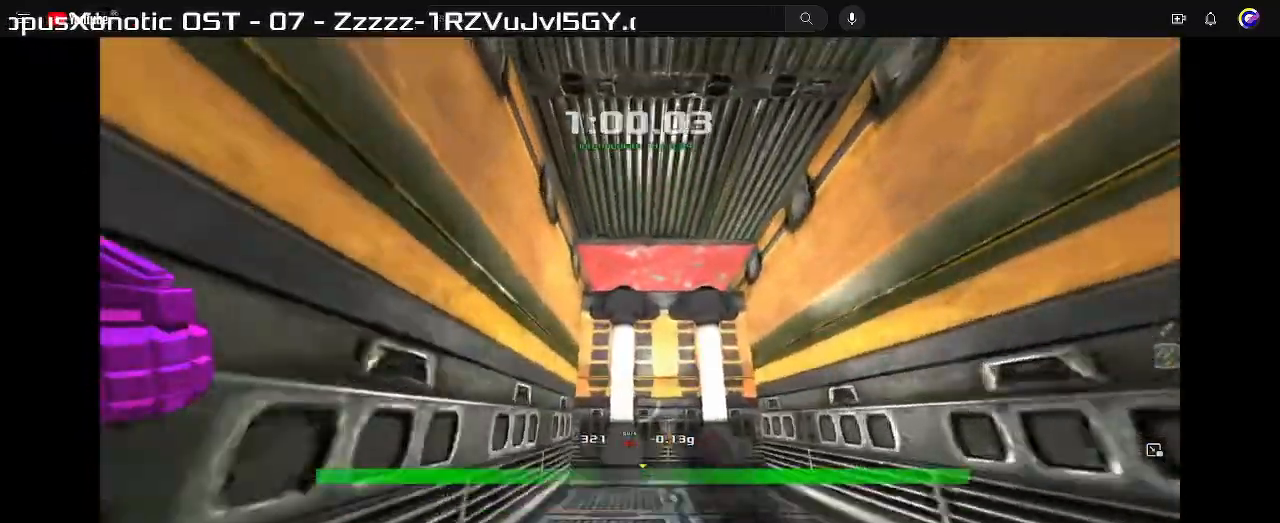
{"keys": ["down", "right"], "events": [[200, "up", "up"], [300, "down", "down"], [500, "right", "down"]]}
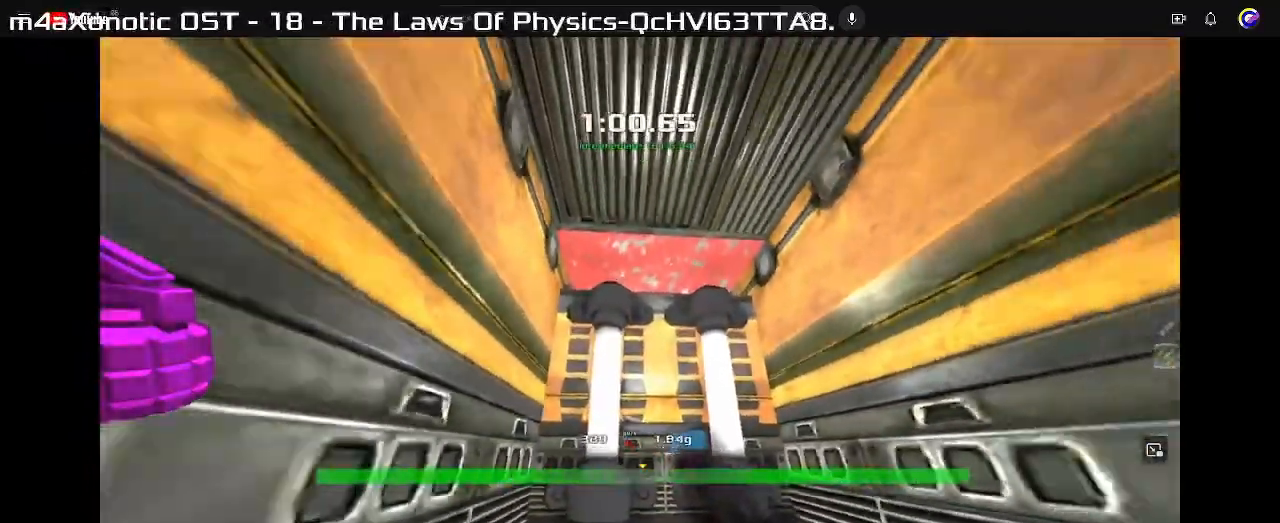
{"keys": [], "events": [[67, "down", "up"], [100, "right", "up"]]}
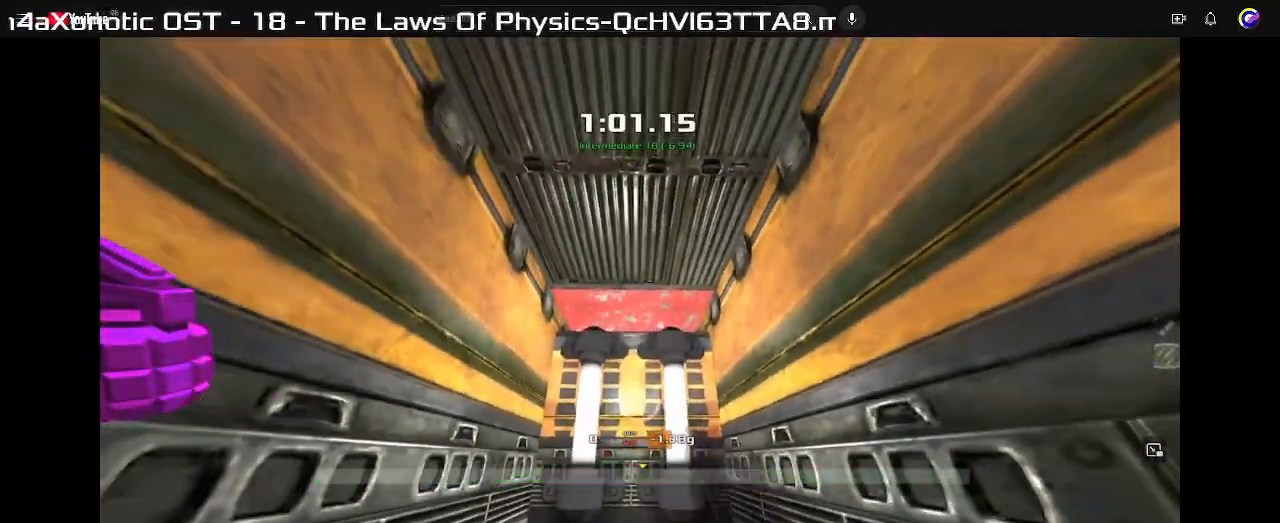
{"keys": [], "events": []}
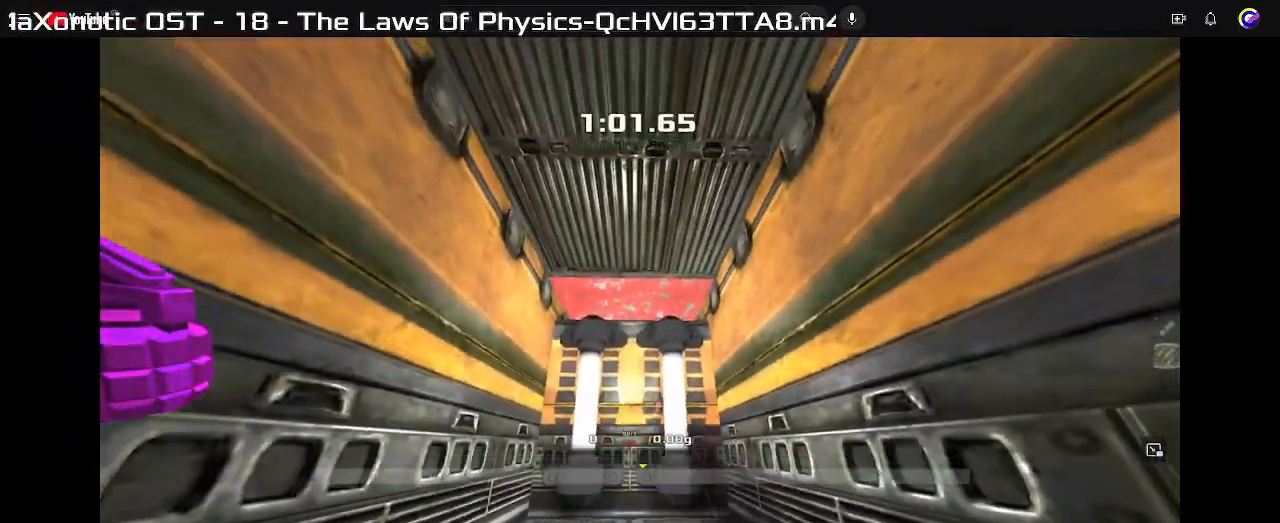
{"keys": [], "events": []}
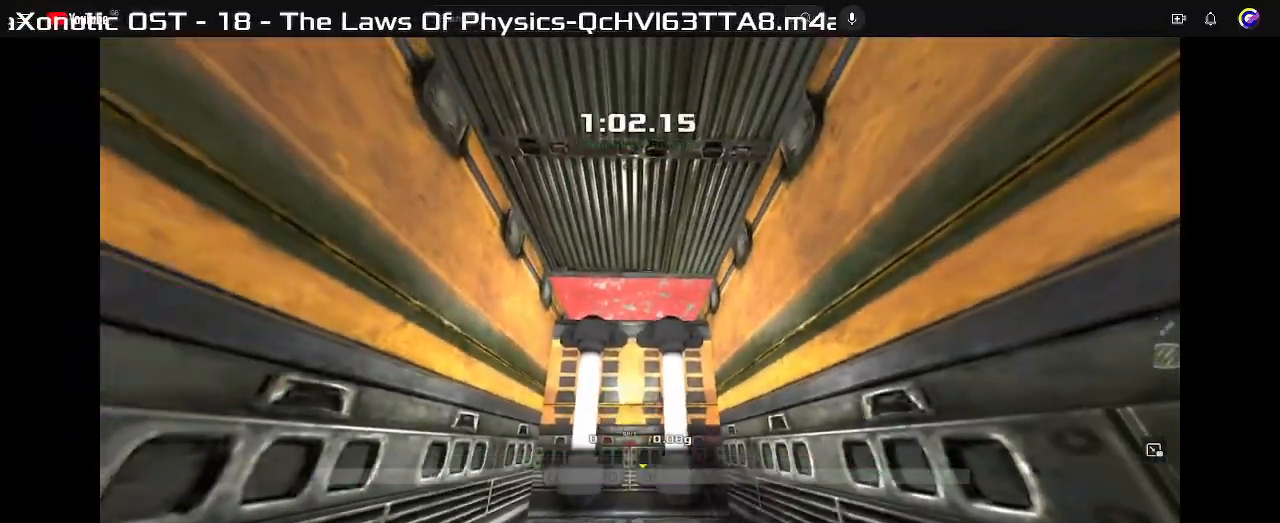
{"keys": [], "events": []}
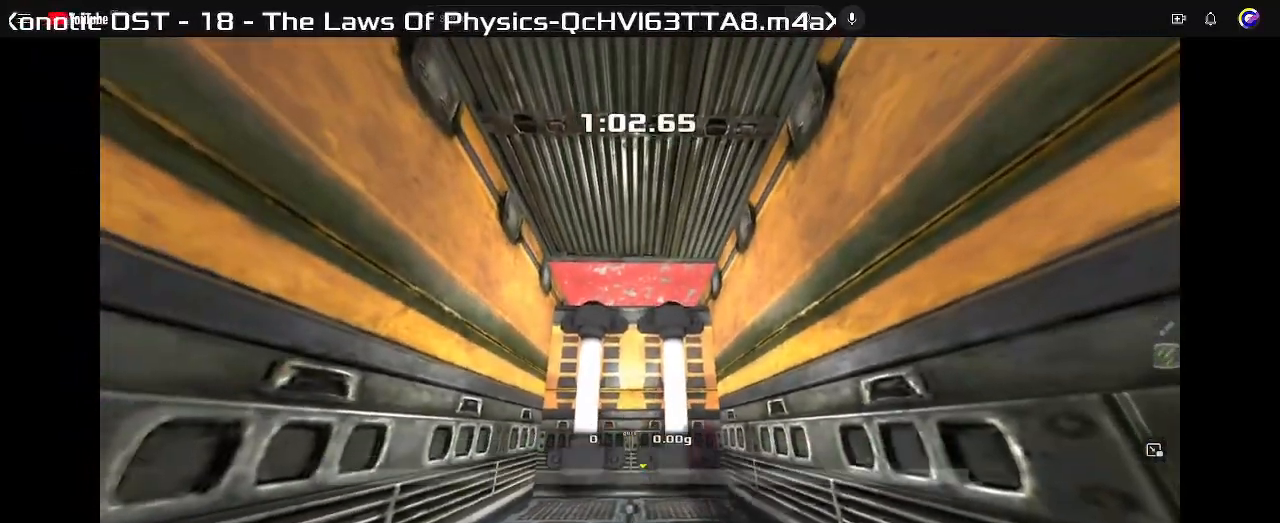
{"keys": ["up"], "events": [[500, "up", "down"]]}
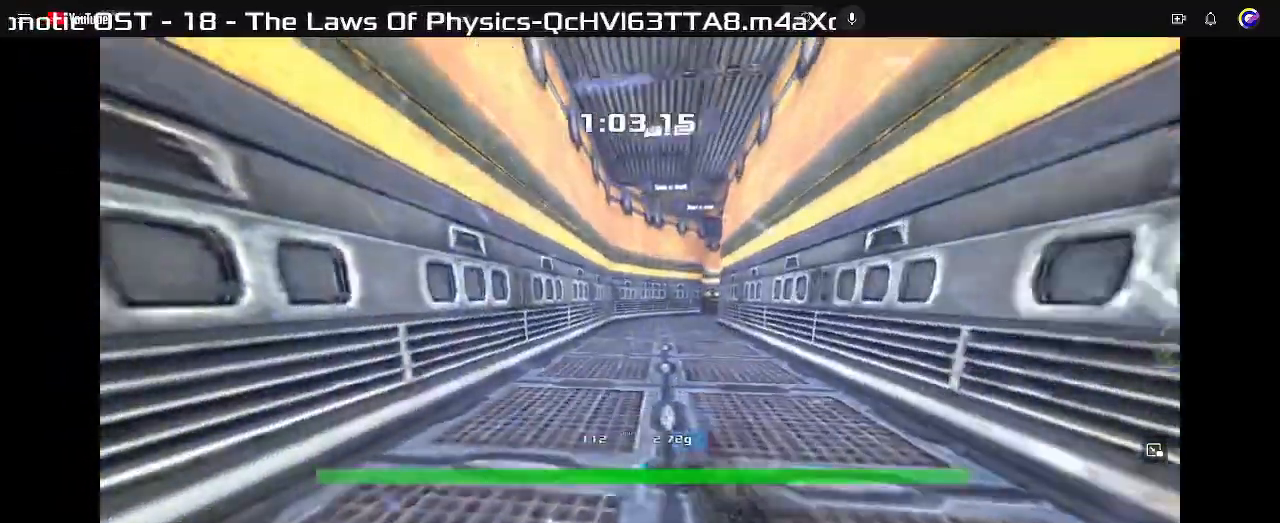
{"keys": ["up"], "events": [[100, "right", "down"], [400, "right", "up"]]}
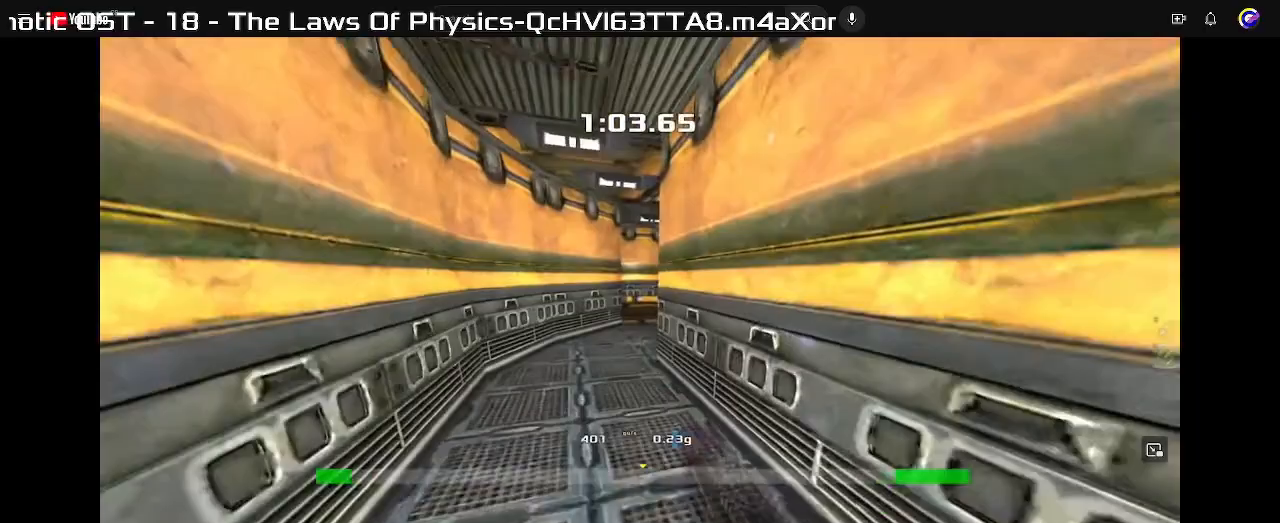
{"keys": ["right", "up"], "events": [[433, "right", "down"]]}
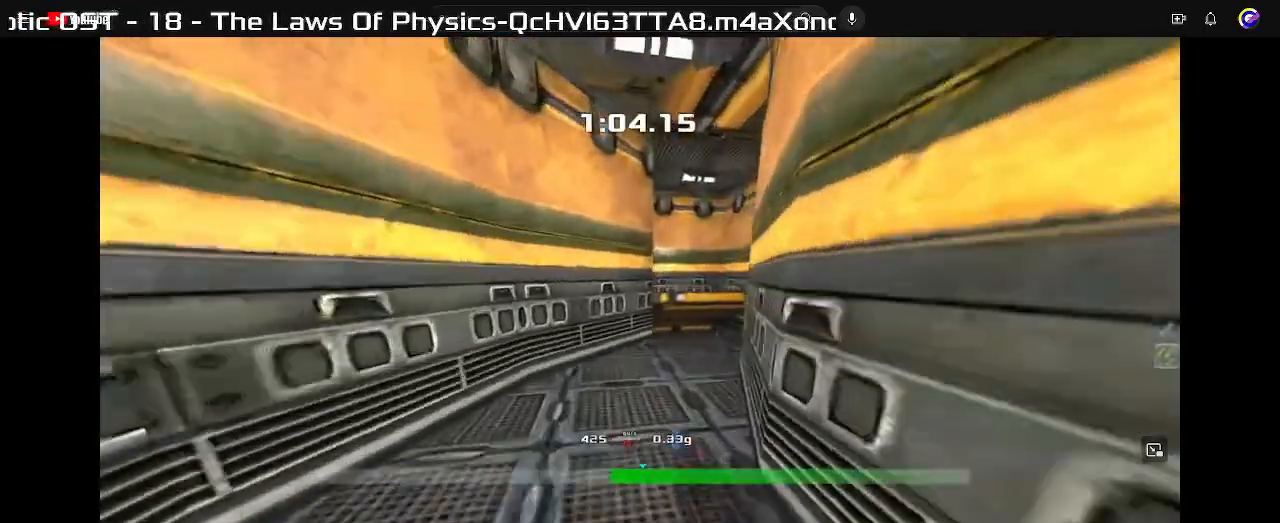
{"keys": ["right"], "events": [[100, "up", "up"]]}
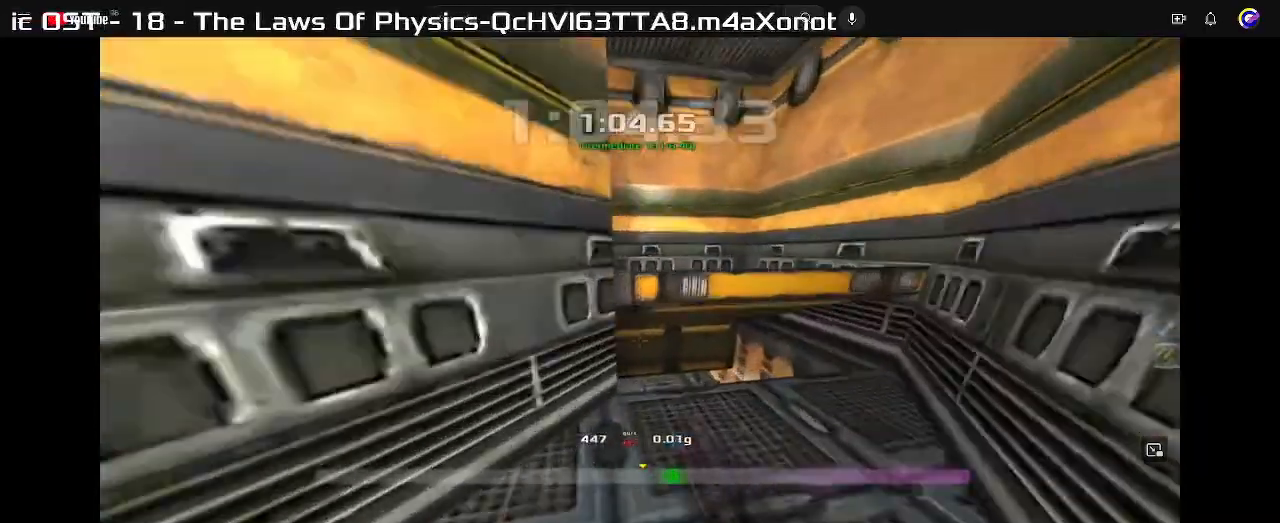
{"keys": []}
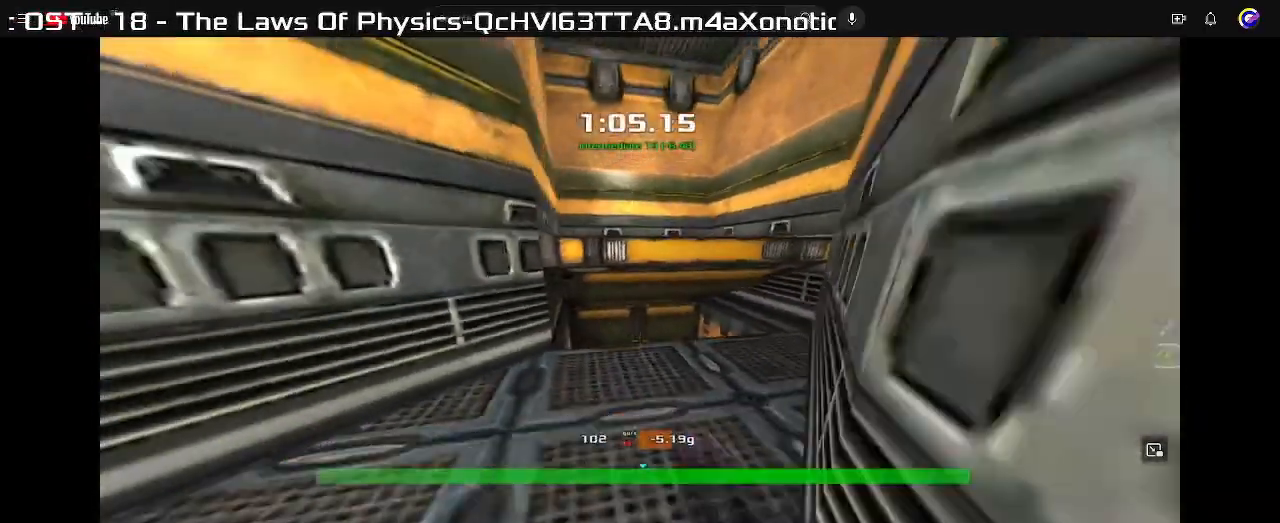
{"keys": ["down"]}
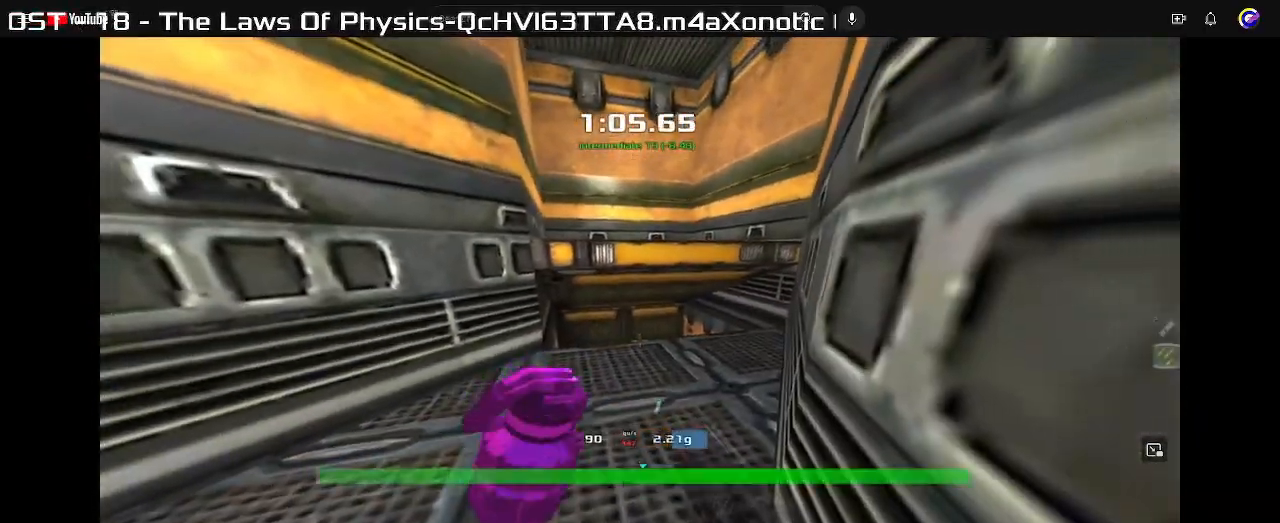
{"keys": [], "events": [[33, "down", "up"]]}
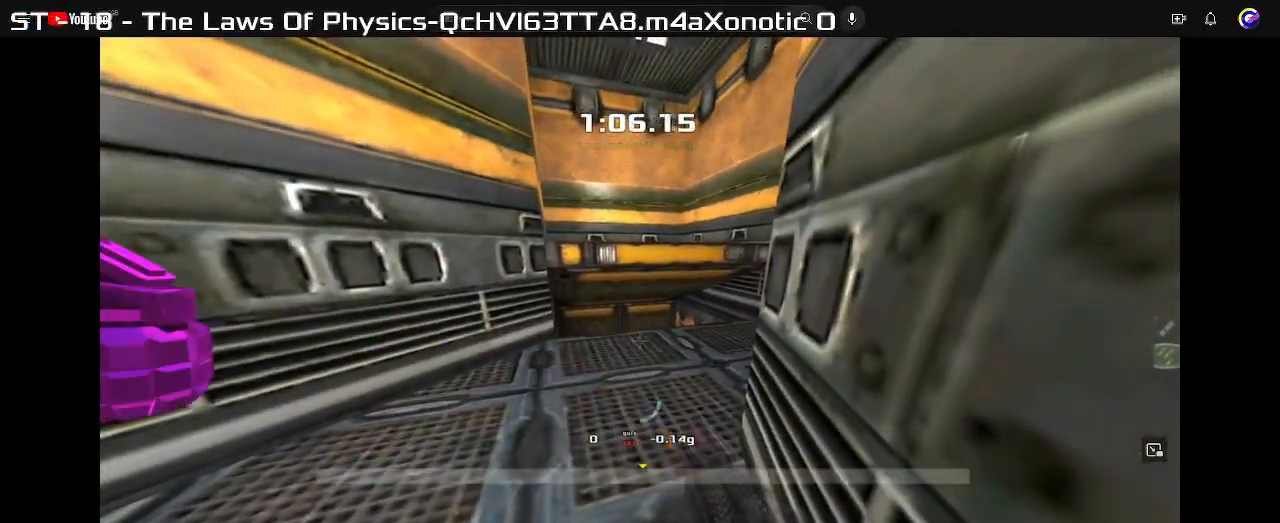
{"keys": [], "events": []}
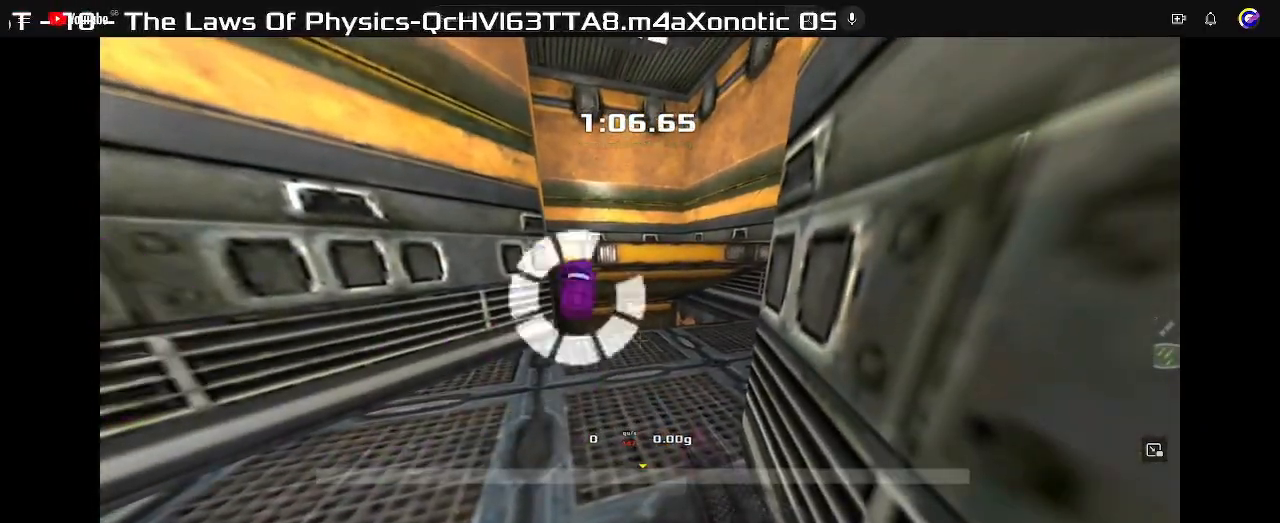
{"keys": [], "events": []}
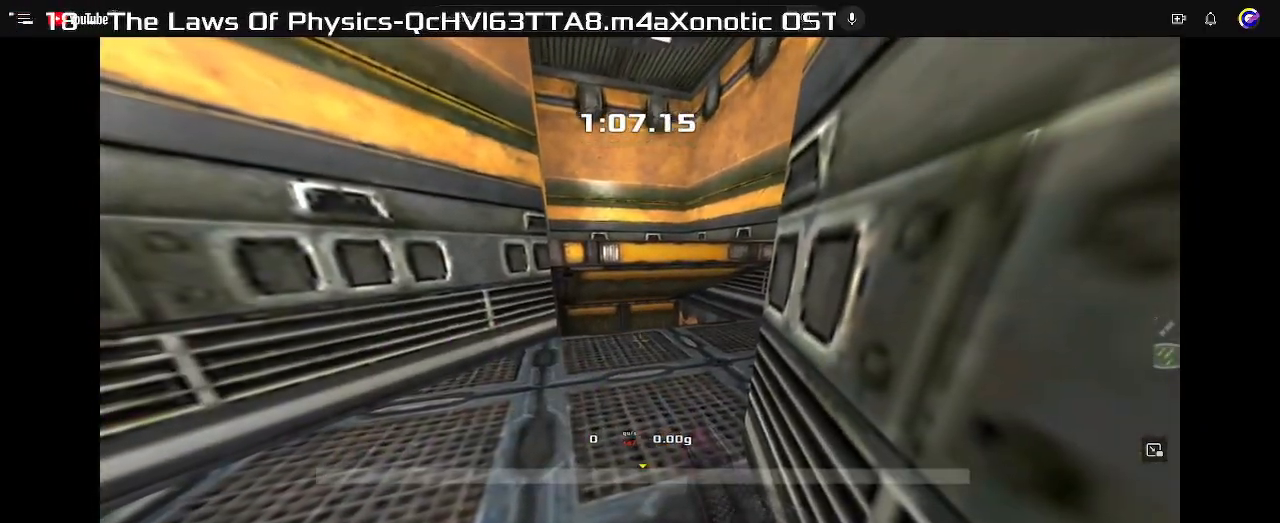
{"keys": [], "events": []}
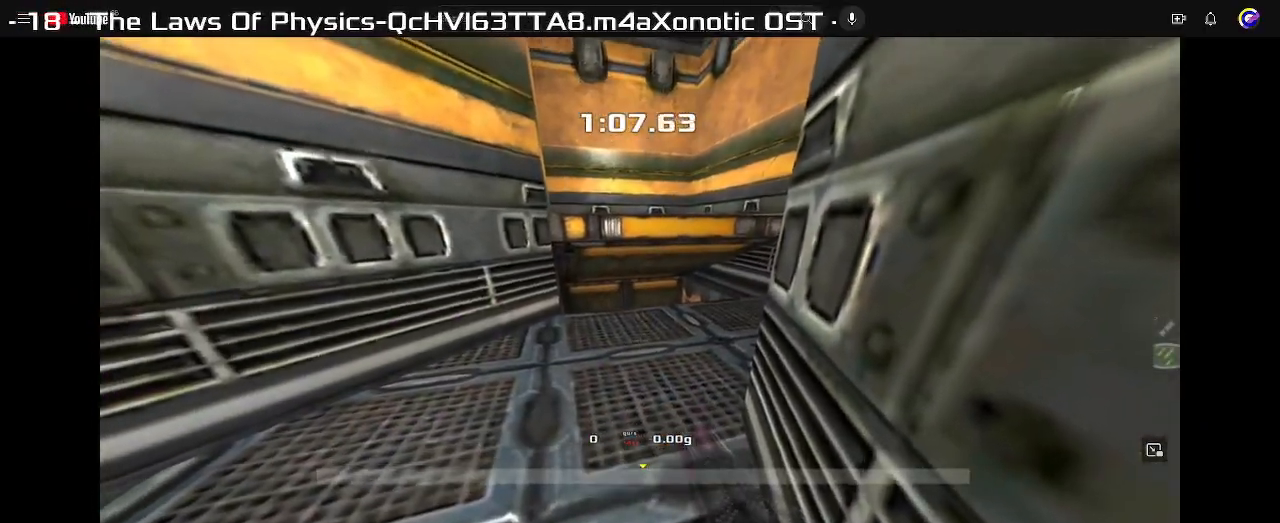
{"keys": [], "events": []}
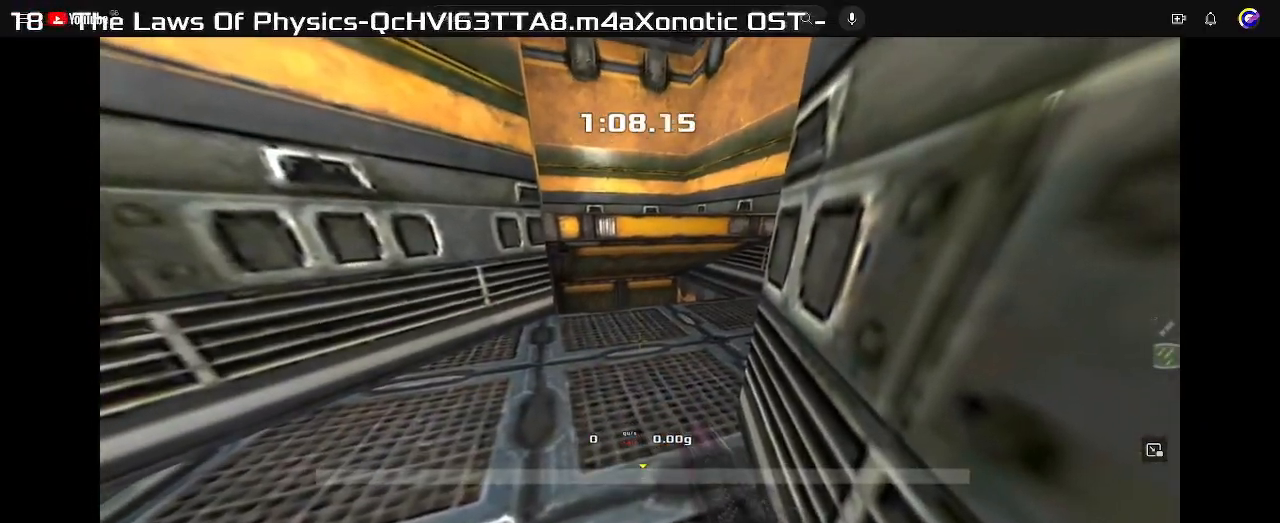
{"keys": ["up"], "events": [[333, "up", "down"]]}
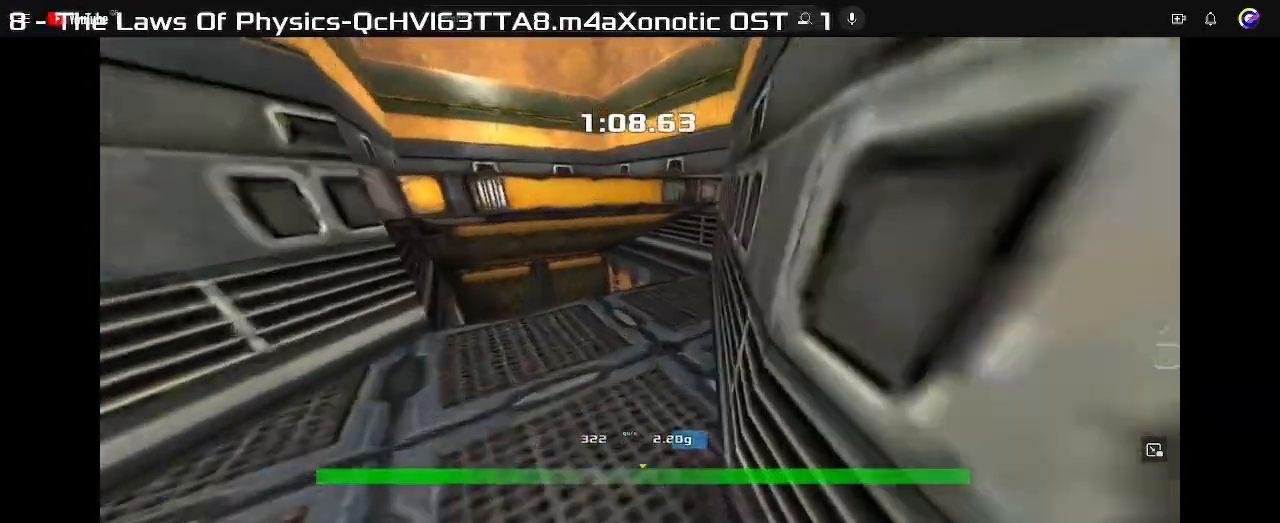
{"keys": ["right", "up"], "events": [[133, "left", "down"], [433, "right", "down"], [467, "left", "up"]]}
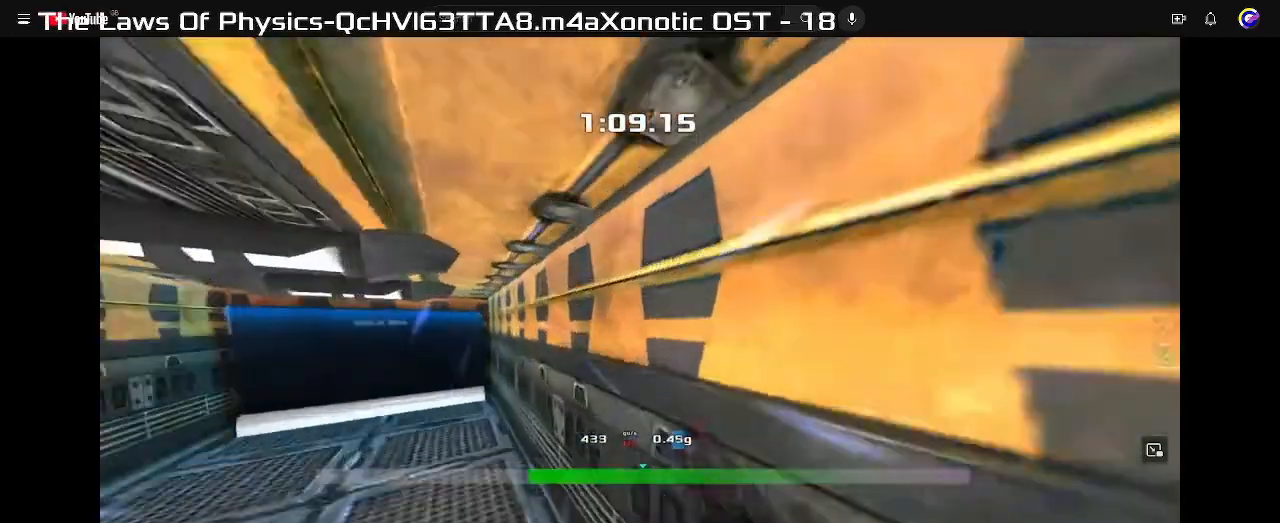
{"keys": ["left", "up"], "events": [[167, "right", "up"], [200, "left", "down"]]}
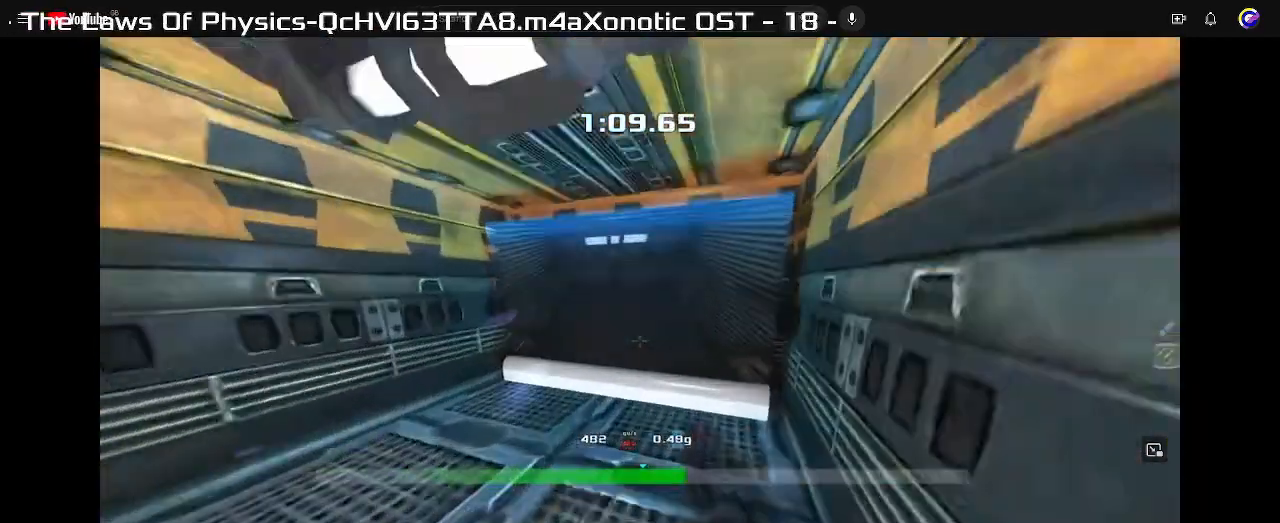
{"keys": ["right", "up"]}